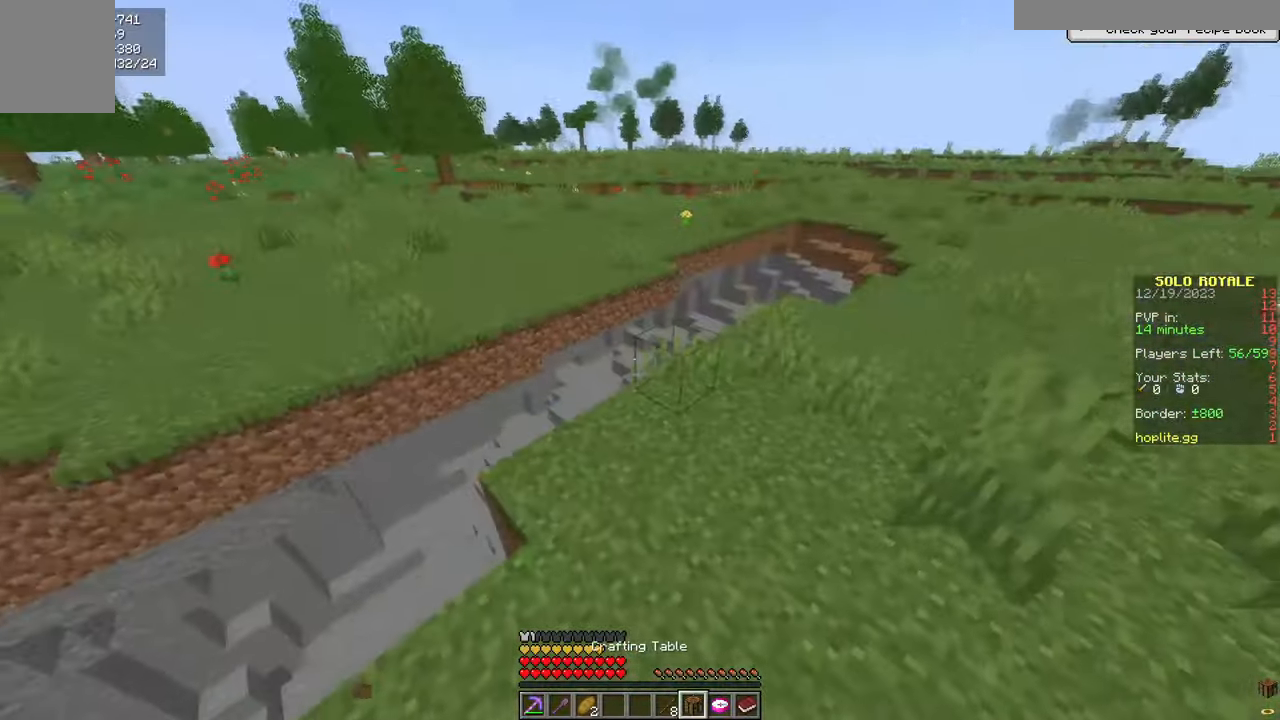
Gameplay with keyboard and mouse; each line is a JSON object with the keys and mouse buttons held at the frame after it. "events" lists presses ("down") and releases ("up") of "a", "d", "s", "w", "mouse_left" and "mouse_right" between this image and that frame as [ms after this image, input, new state], when the widget could be followed in between. "mouse_left", "mouse_right" = the "left", "right" buttons of the "mouse" list. No other keys are recorded. Fast repeated clicks can show as one long hold. Mouse movement is not recorded.
{"keys": ["w"], "mouse": [], "events": [[16, "mouse_left", "up"], [233, "mouse_left", "down"], [316, "mouse_left", "up"]]}
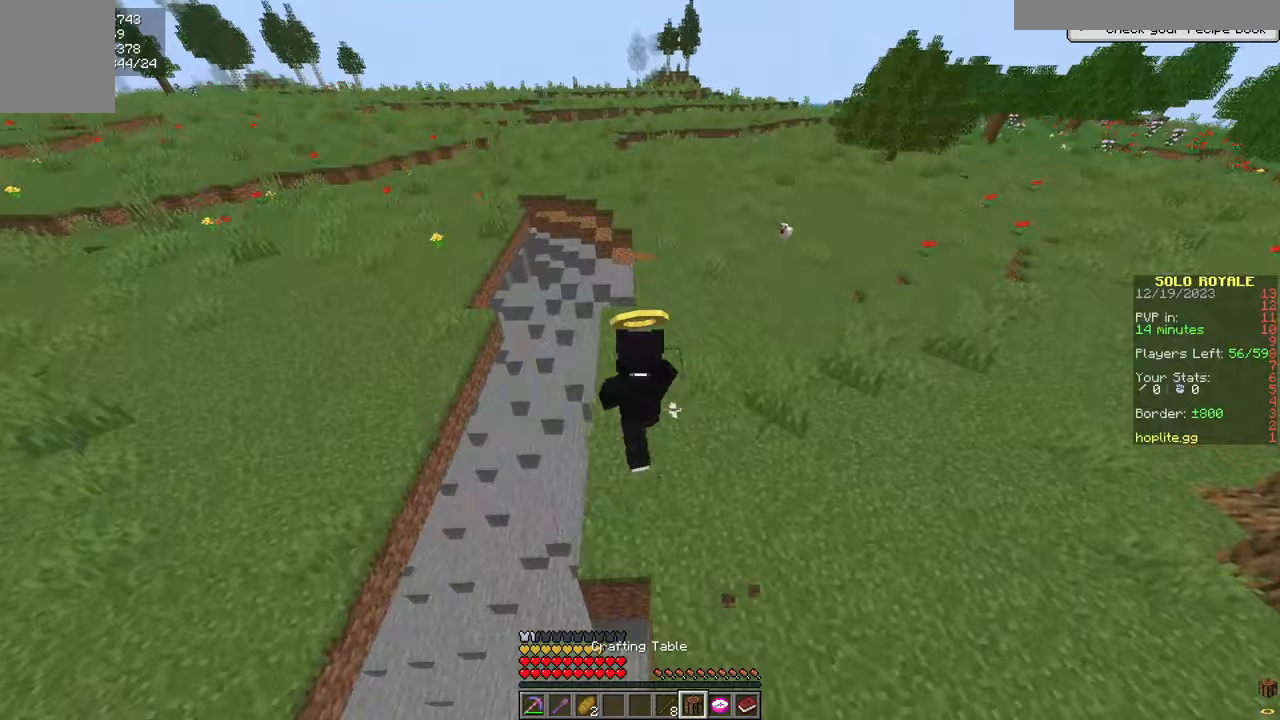
{"keys": ["w"], "mouse": [], "events": [[217, "mouse_left", "down"], [334, "mouse_left", "up"]]}
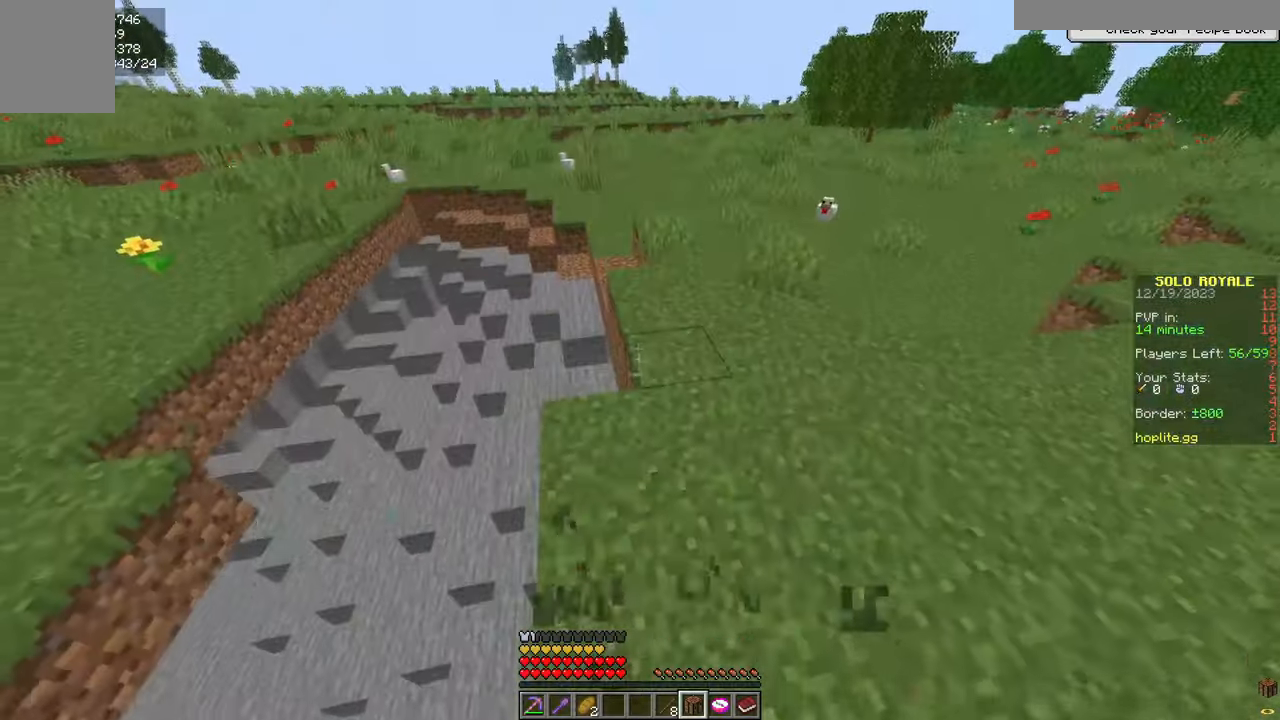
{"keys": ["w"], "mouse": [], "events": [[100, "d", "down"], [250, "d", "up"], [316, "mouse_left", "down"], [383, "mouse_left", "up"]]}
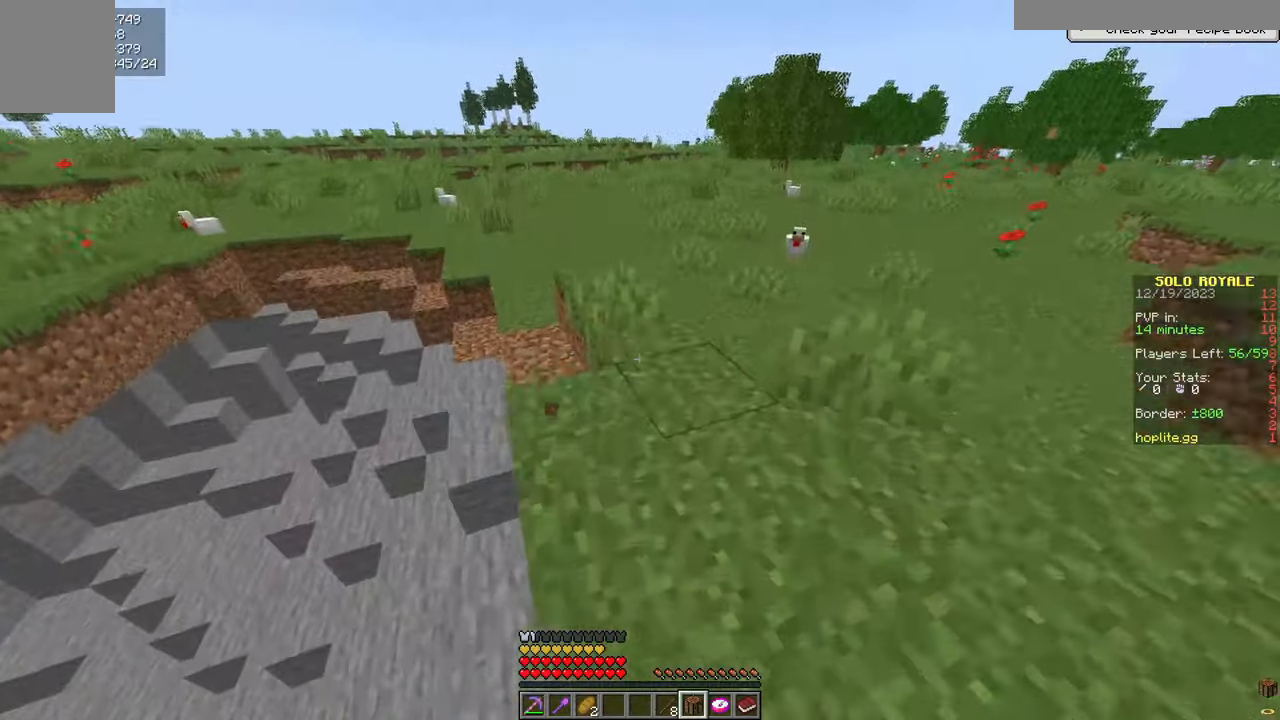
{"keys": ["a", "w"], "mouse": [], "events": [[384, "a", "down"]]}
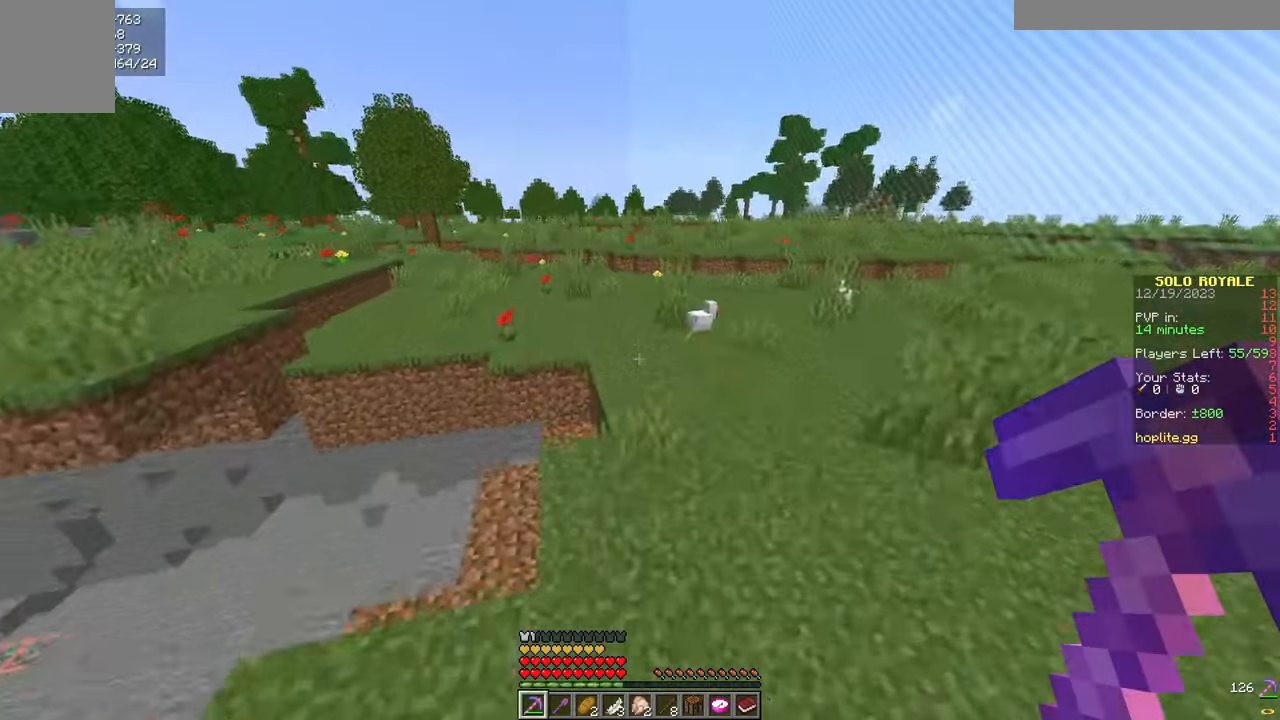
{"keys": ["w"], "mouse": [], "events": [[384, "a", "up"]]}
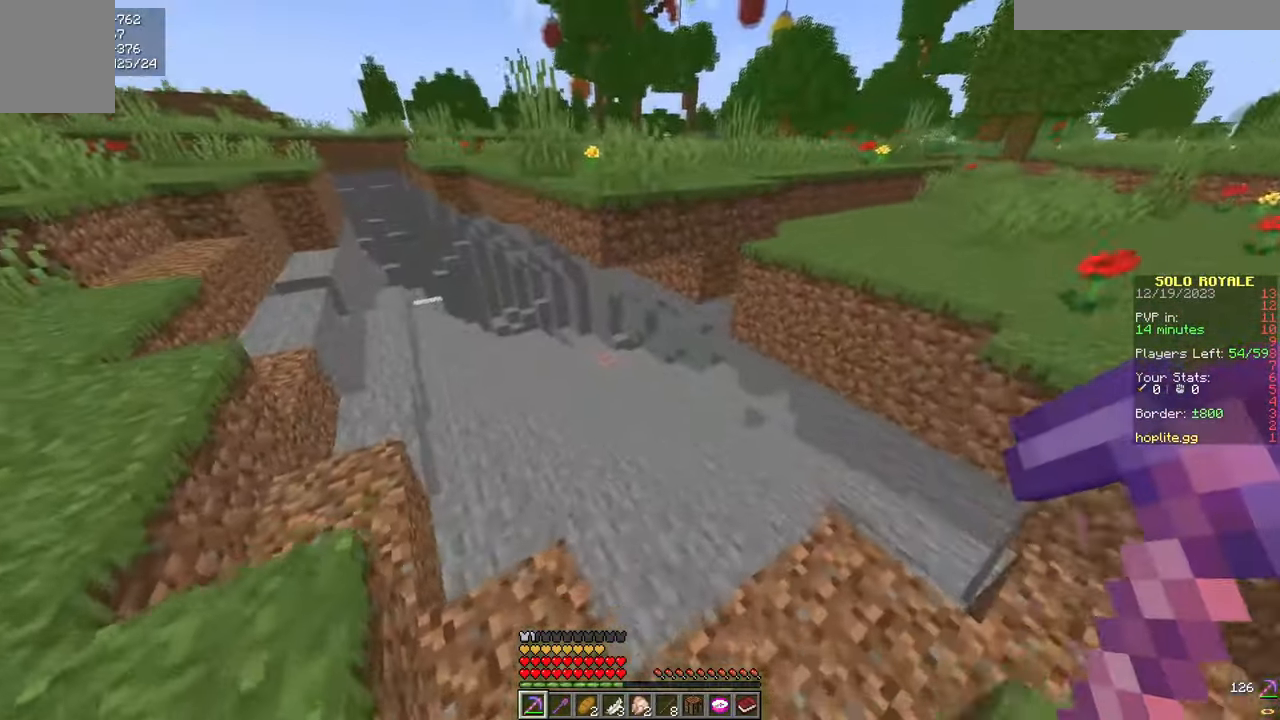
{"keys": ["w"], "mouse": [], "events": [[50, "mouse_left", "down"], [167, "mouse_left", "up"]]}
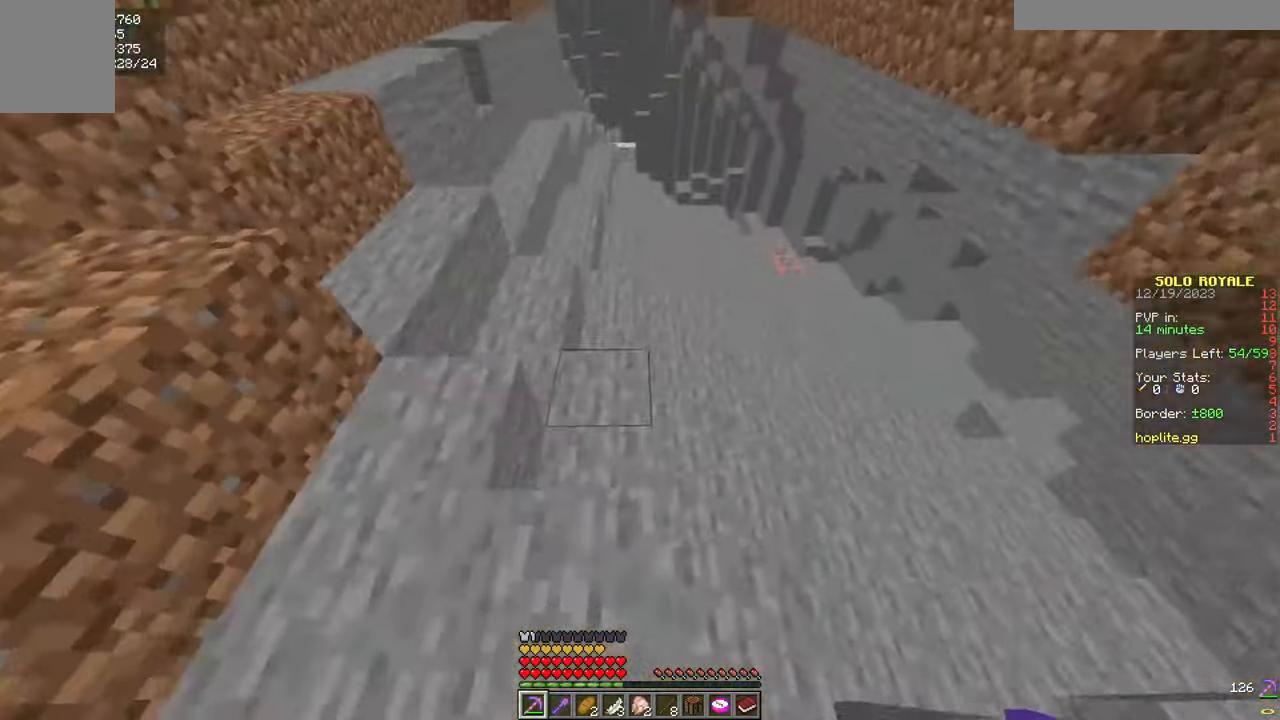
{"keys": ["w"], "mouse": ["left"], "events": [[367, "mouse_left", "down"]]}
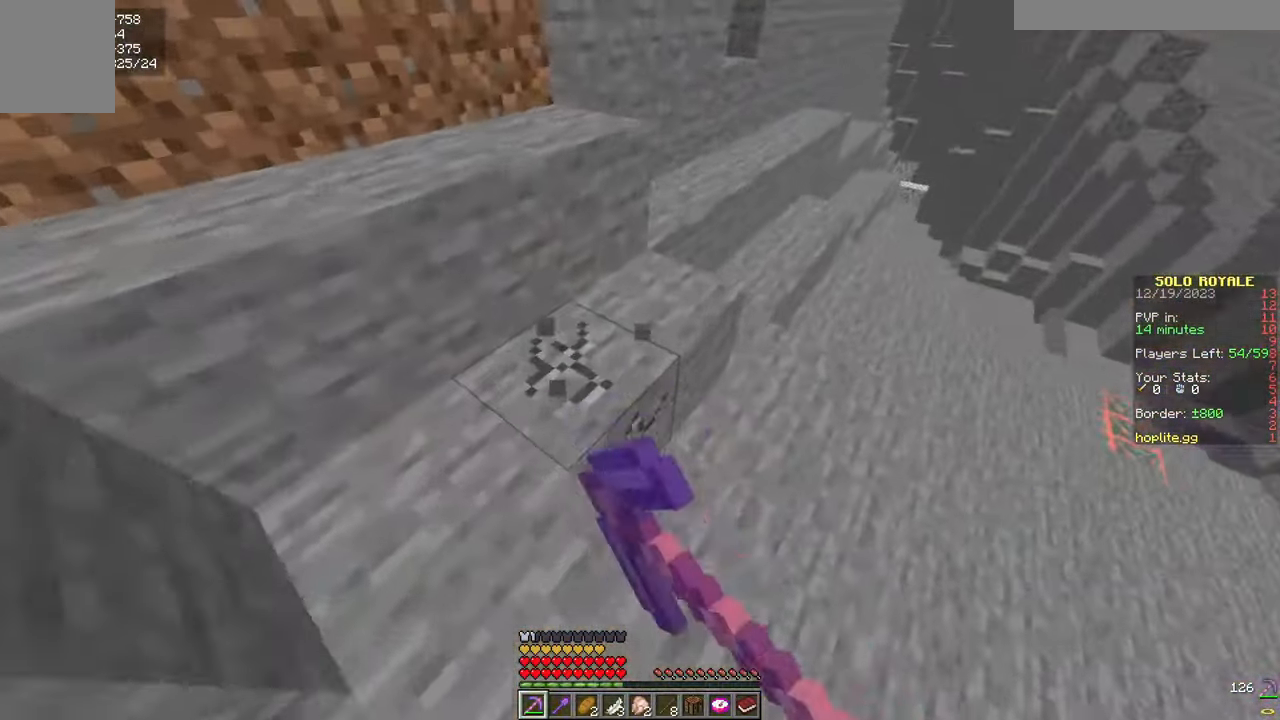
{"keys": ["w"], "mouse": ["left"], "events": []}
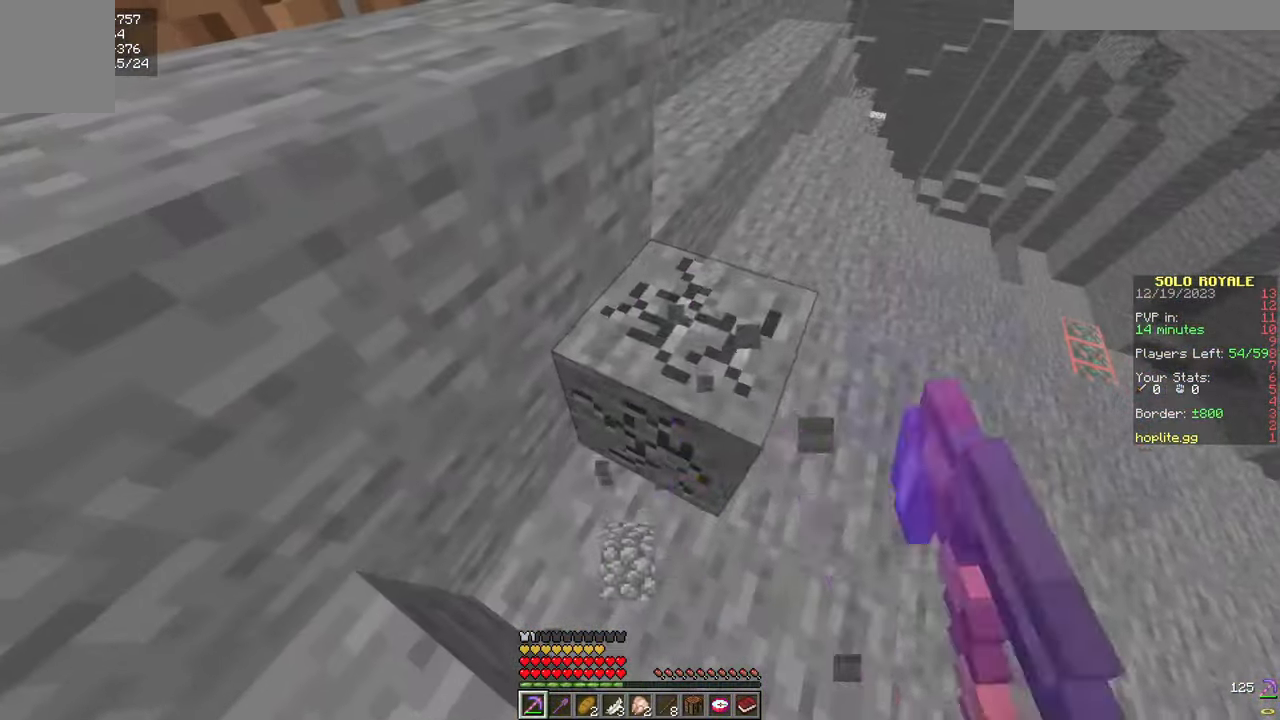
{"keys": ["d", "w"], "mouse": ["left"], "events": [[200, "d", "down"]]}
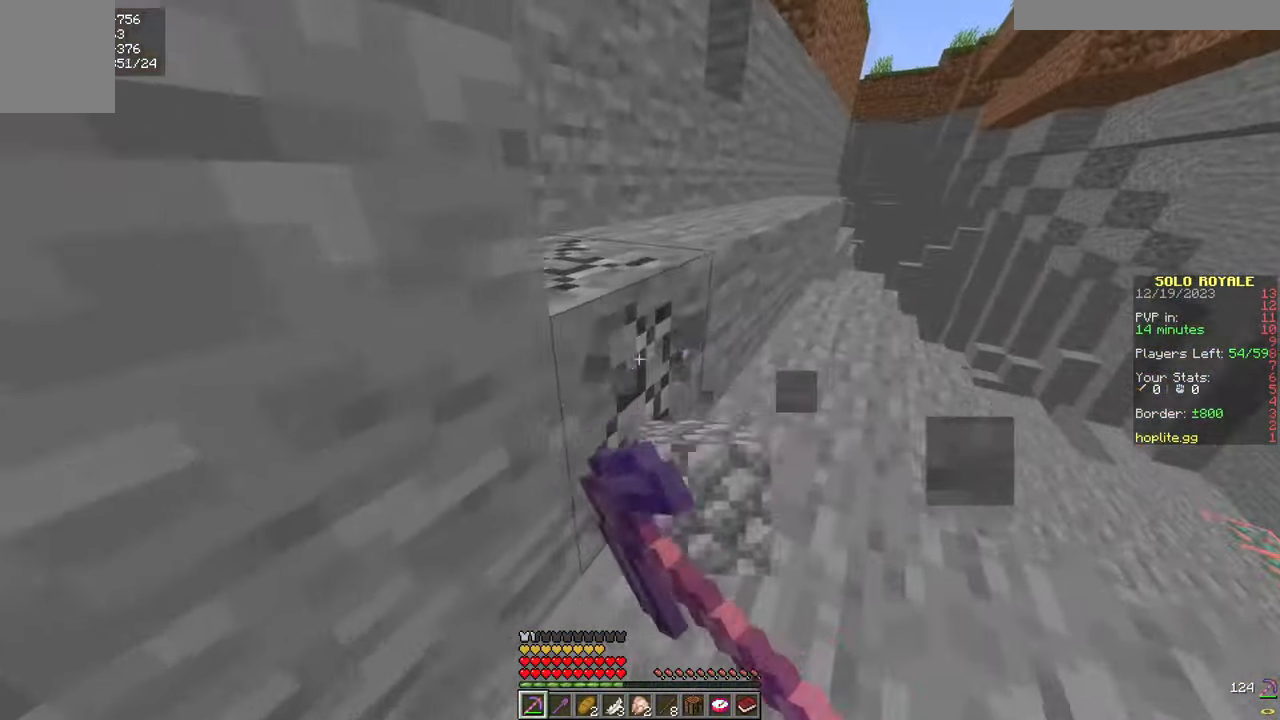
{"keys": ["a", "w"], "mouse": [], "events": [[150, "d", "up"], [467, "mouse_left", "up"], [501, "a", "down"]]}
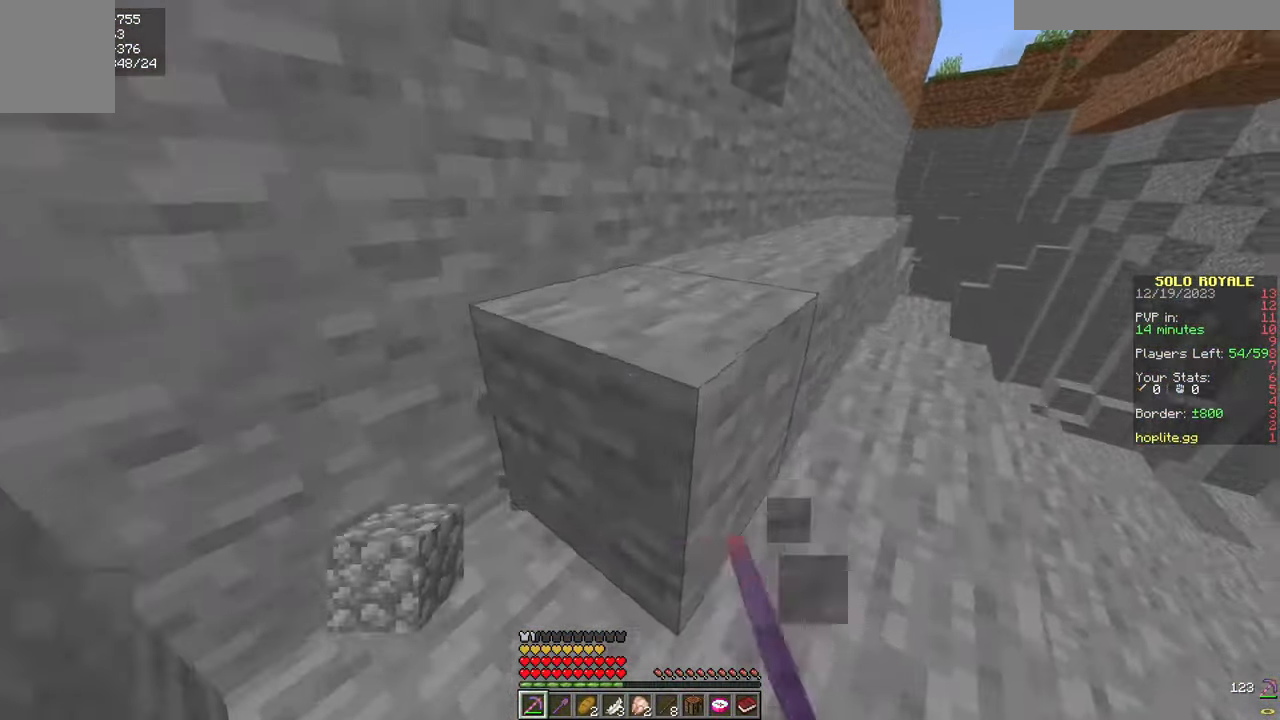
{"keys": ["w"], "mouse": [], "events": [[183, "a", "up"], [267, "d", "down"], [484, "d", "up"]]}
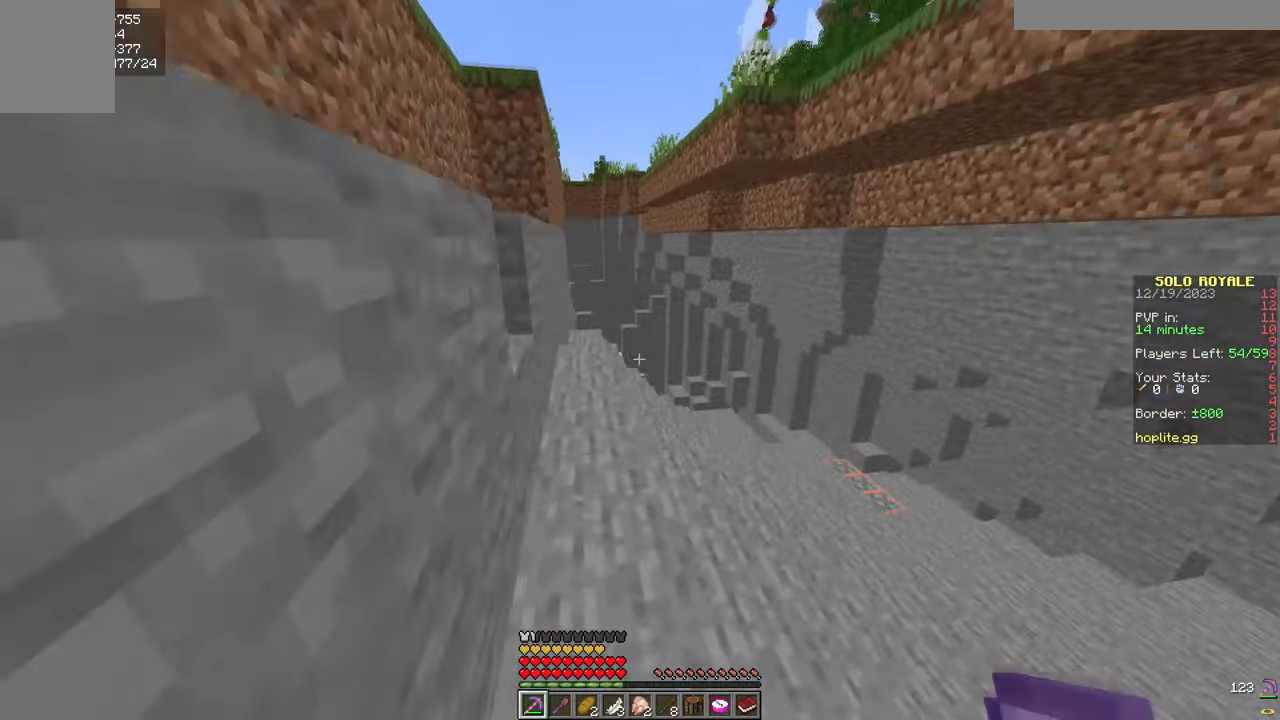
{"keys": ["a", "w"], "mouse": [], "events": [[367, "a", "down"]]}
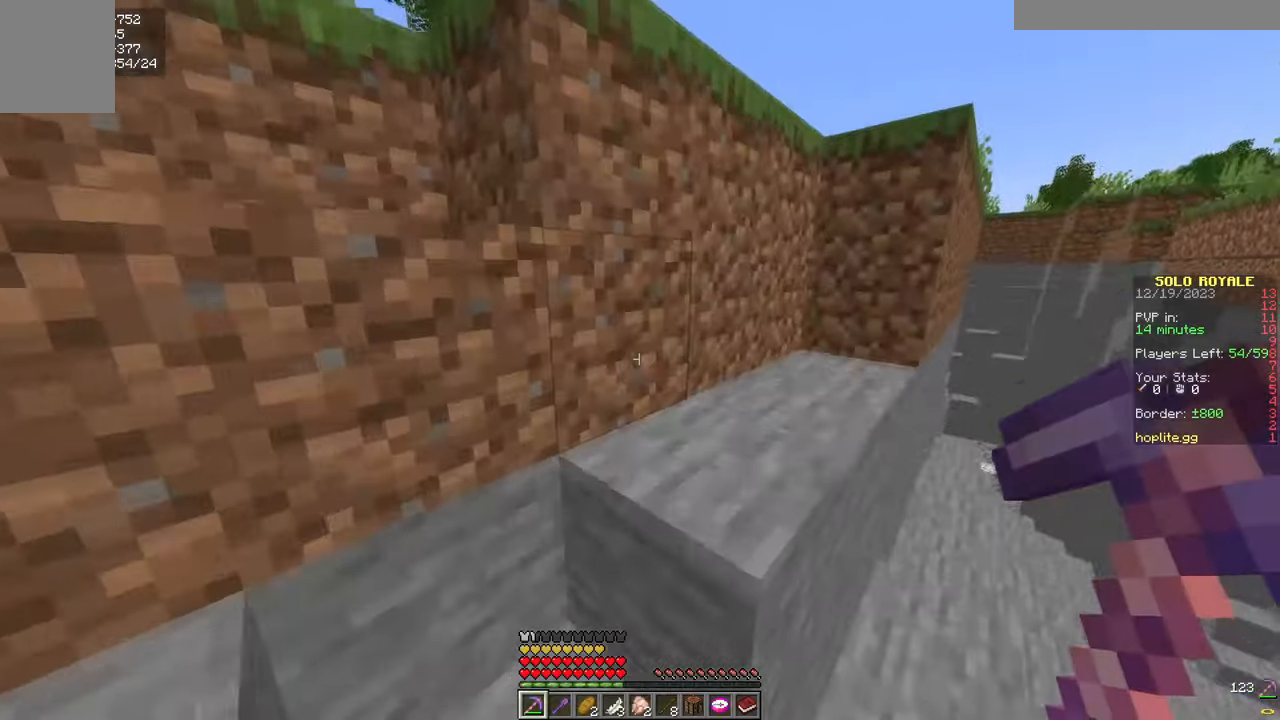
{"keys": ["d", "w"], "mouse": [], "events": [[150, "a", "up"], [283, "d", "down"]]}
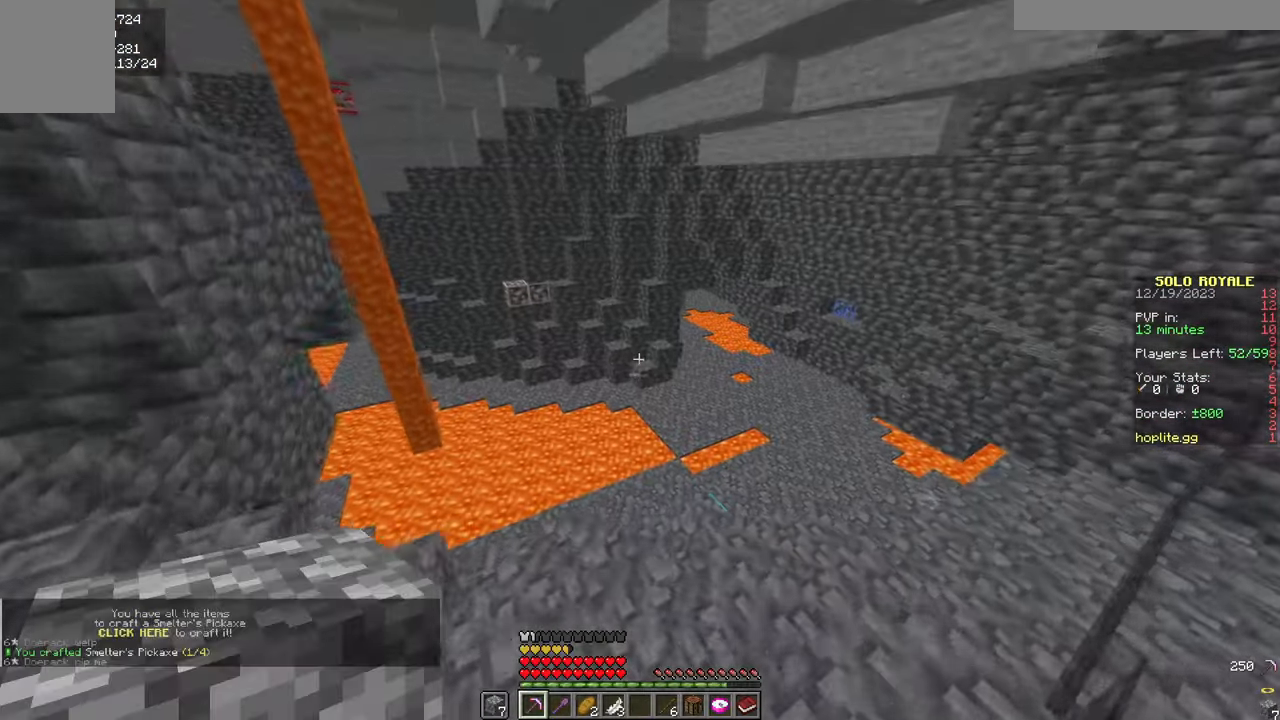
{"keys": ["w"], "mouse": [], "events": [[384, "d", "up"]]}
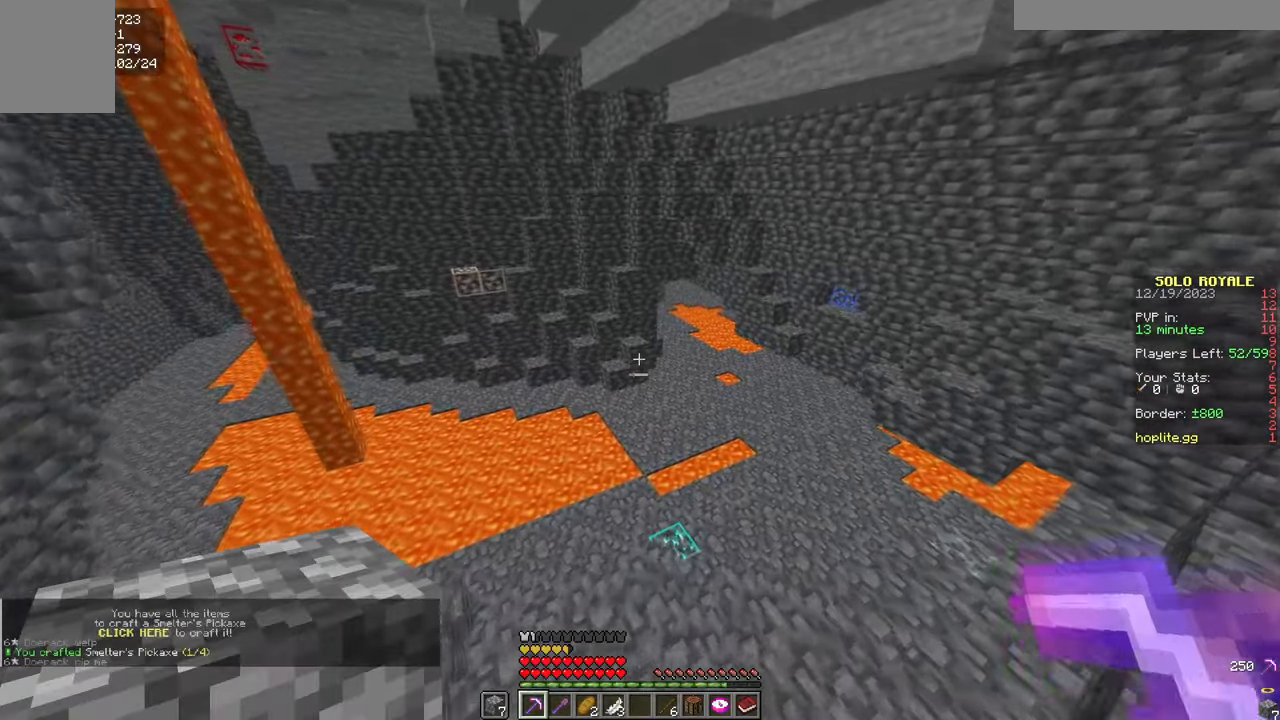
{"keys": ["w"], "mouse": [], "events": [[33, "mouse_left", "down"], [50, "d", "down"], [117, "mouse_left", "up"], [267, "d", "up"]]}
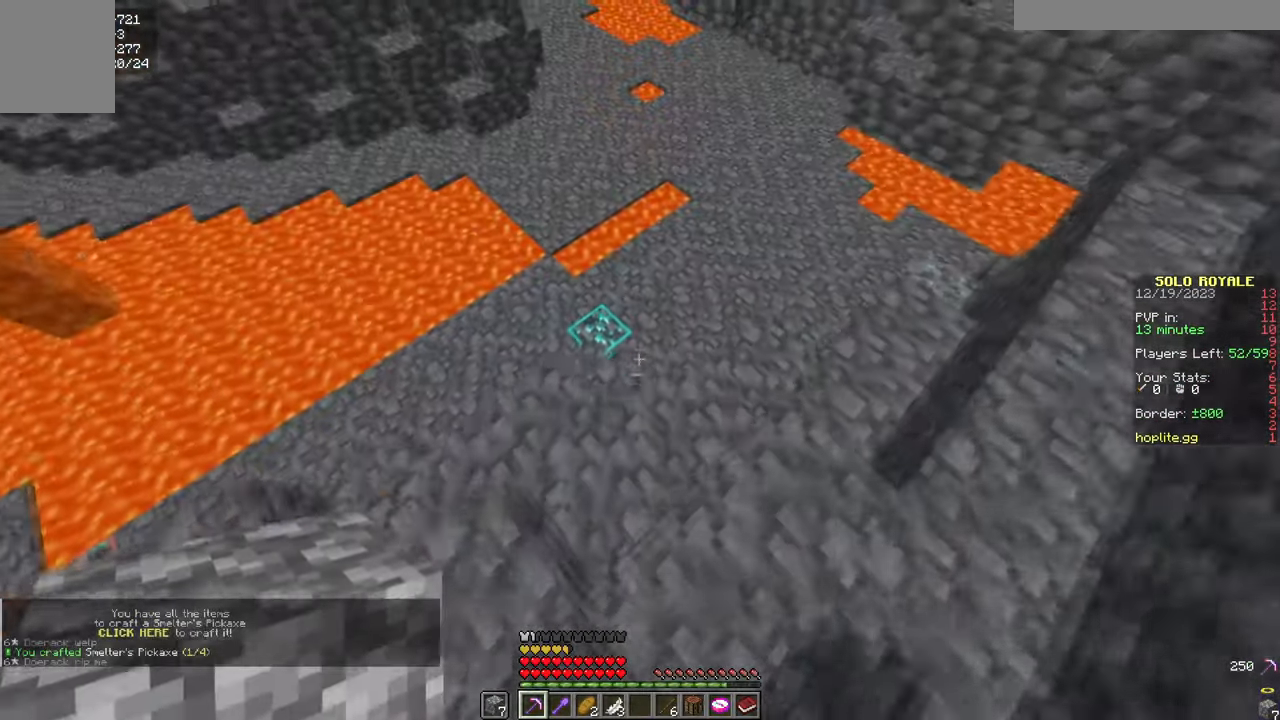
{"keys": ["w"], "mouse": [], "events": []}
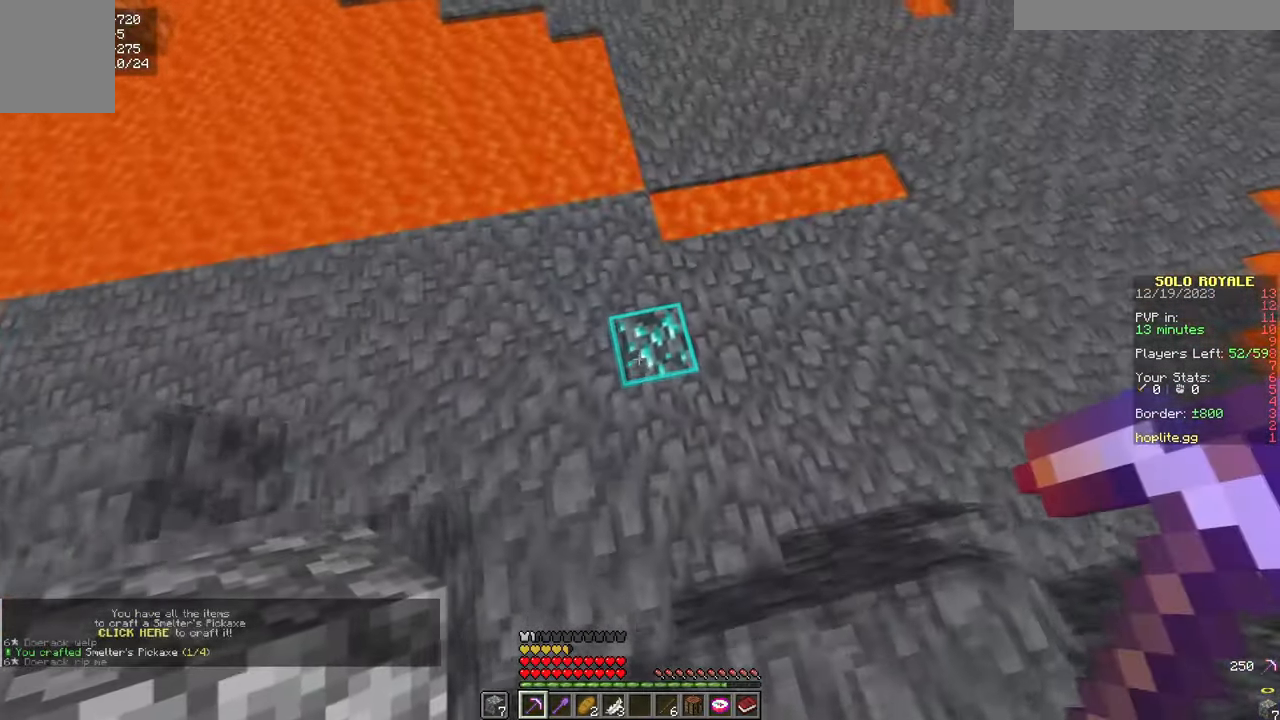
{"keys": [], "mouse": ["left"], "events": [[133, "mouse_left", "down"], [167, "w", "up"]]}
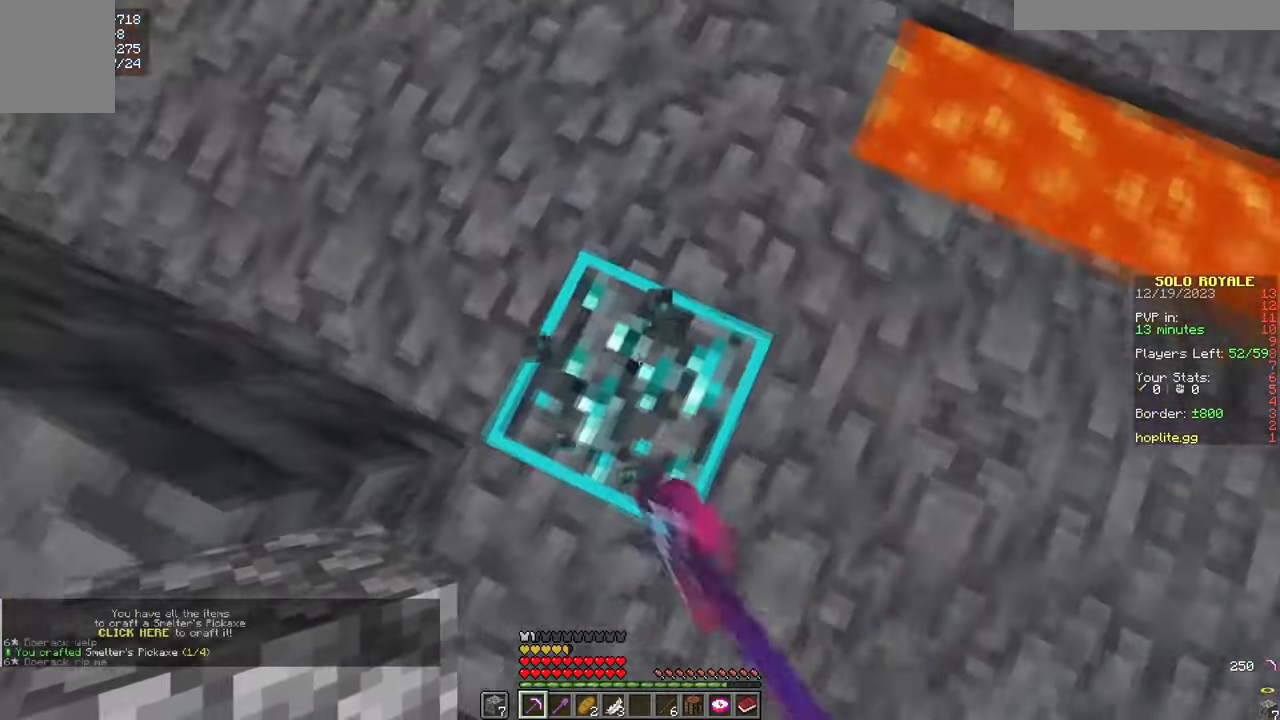
{"keys": [], "mouse": ["left"], "events": [[34, "s", "down"], [134, "s", "up"], [150, "a", "down"], [201, "a", "up"]]}
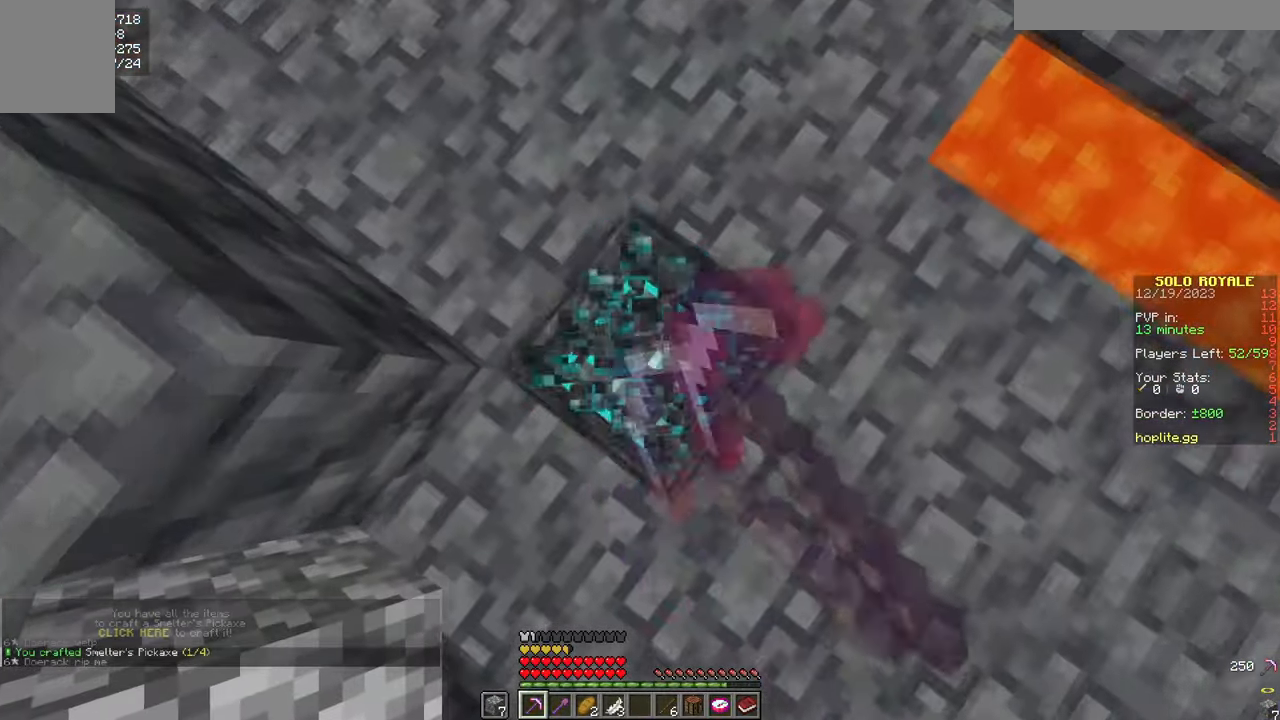
{"keys": [], "mouse": ["left"], "events": []}
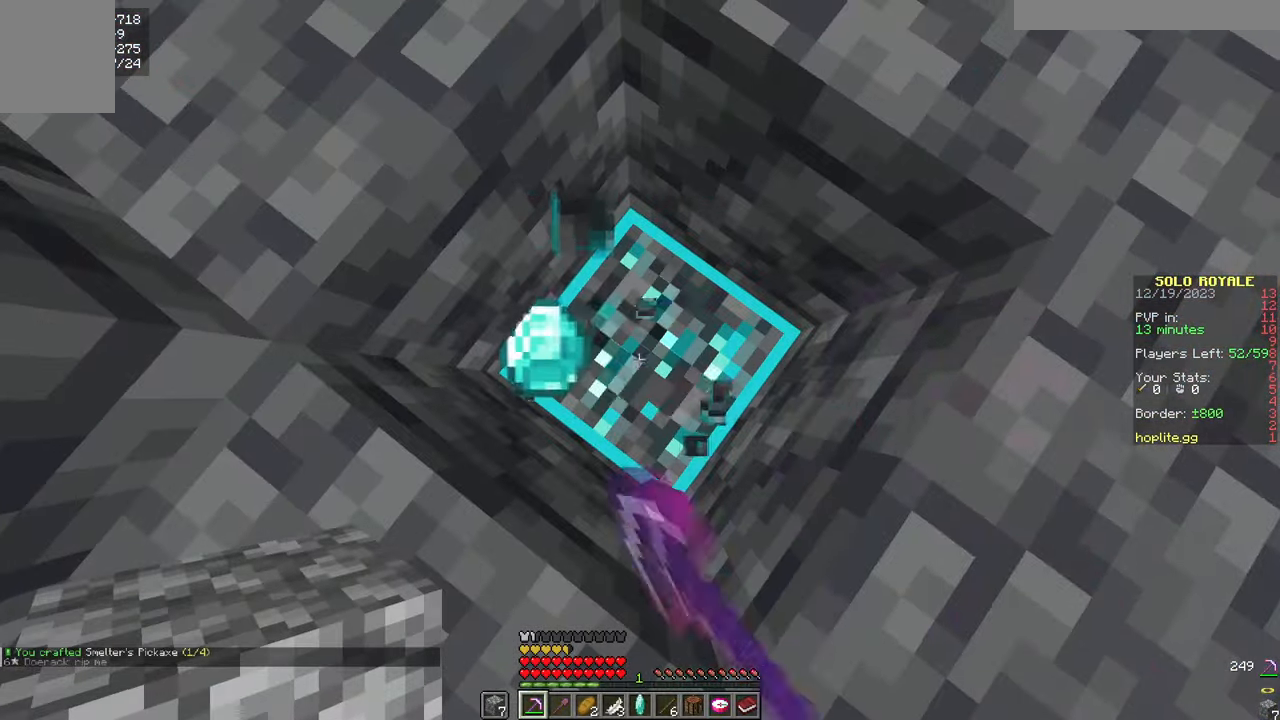
{"keys": [], "mouse": ["left"], "events": []}
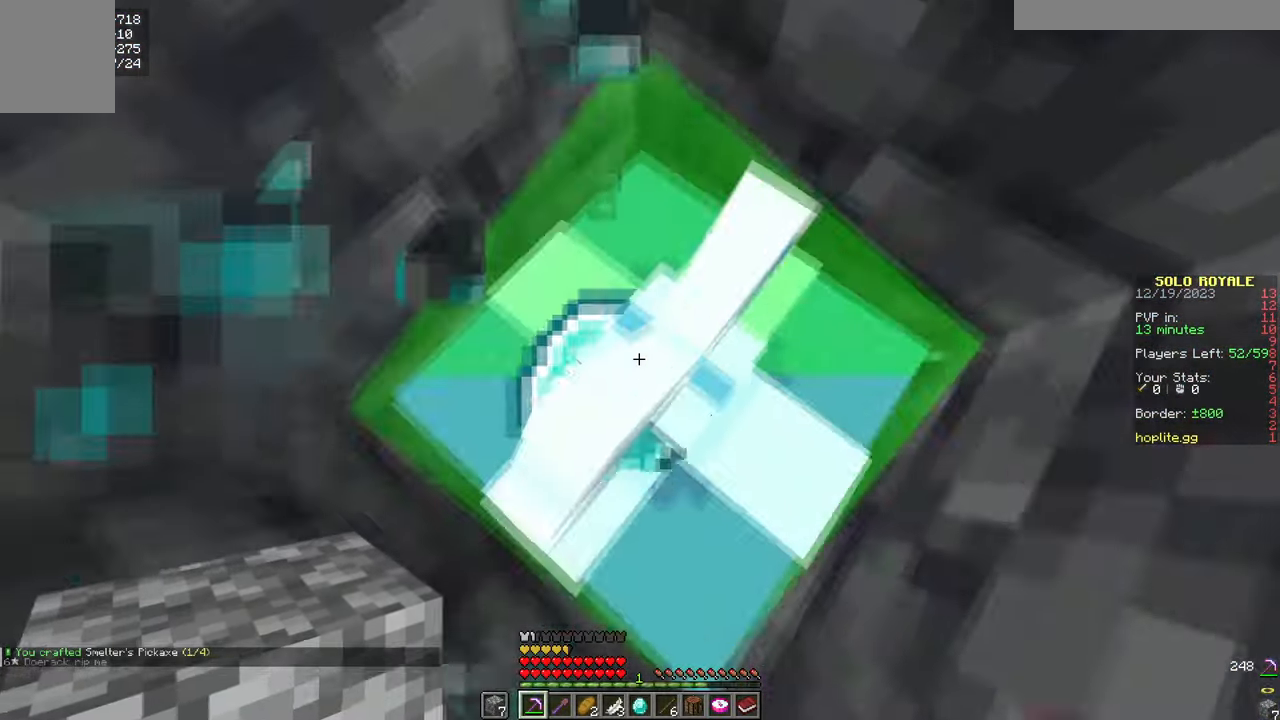
{"keys": [], "mouse": ["left"], "events": [[233, "mouse_left", "up"], [317, "mouse_left", "down"]]}
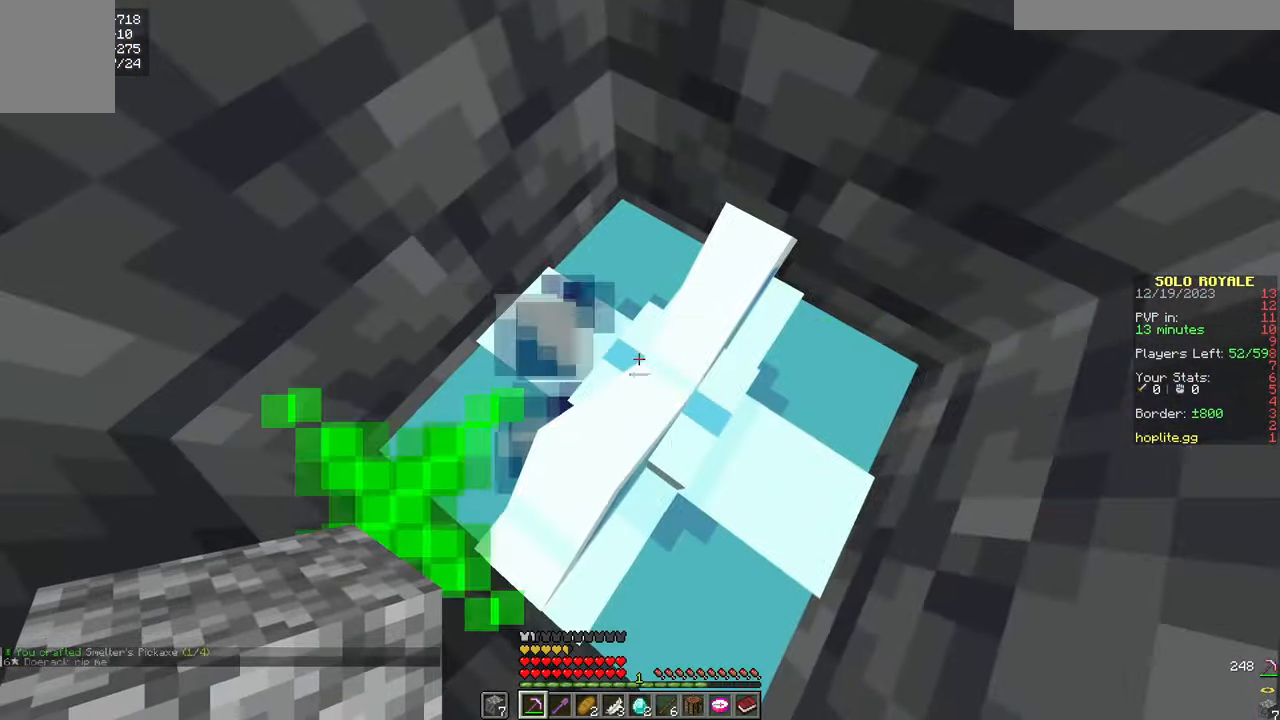
{"keys": [], "mouse": ["left"], "events": [[50, "mouse_left", "up"], [117, "mouse_left", "down"], [217, "mouse_left", "up"], [284, "mouse_left", "down"], [384, "mouse_left", "up"], [451, "mouse_left", "down"]]}
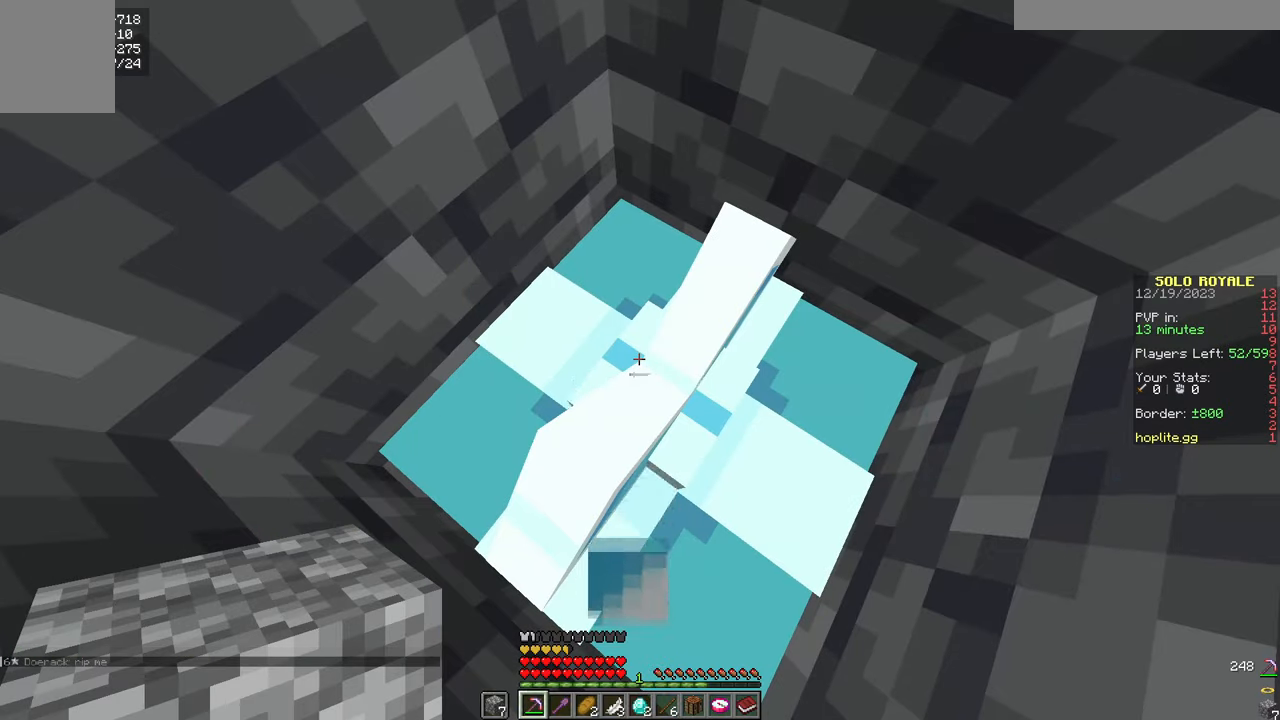
{"keys": ["d"], "mouse": ["left"], "events": [[50, "mouse_left", "up"], [233, "mouse_left", "down"], [434, "d", "down"]]}
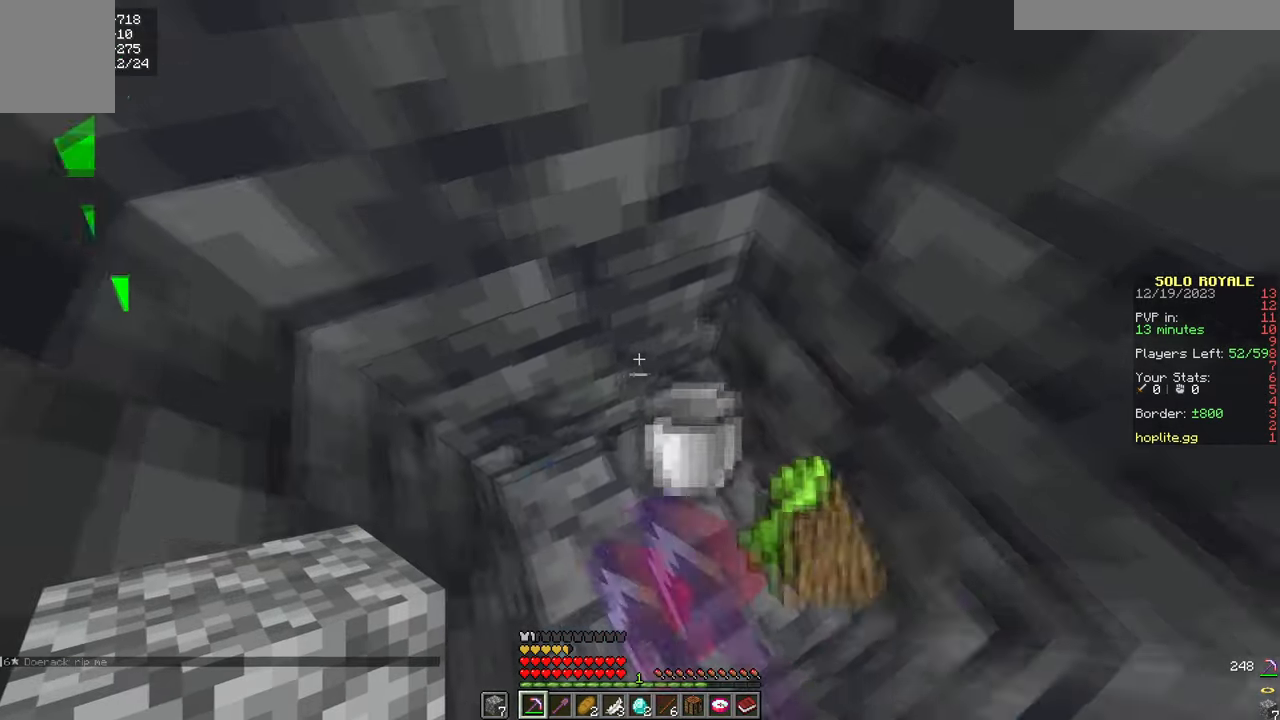
{"keys": [], "mouse": ["left"], "events": [[34, "d", "up"]]}
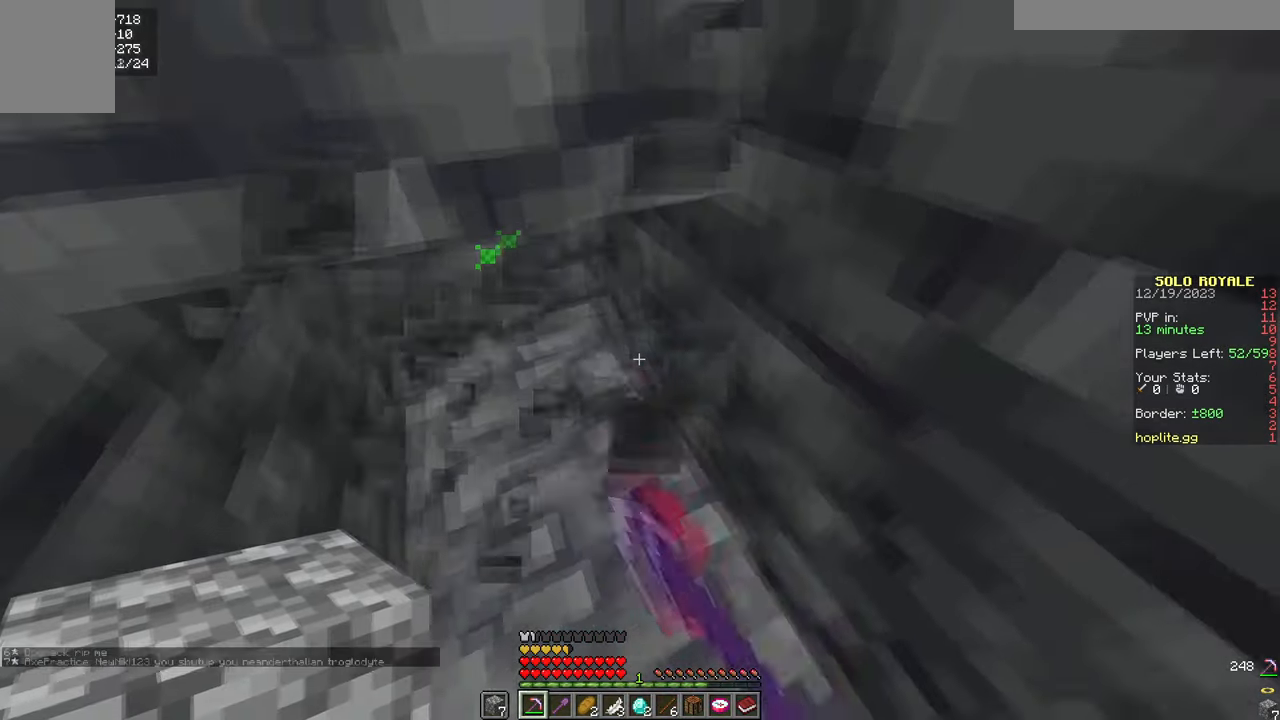
{"keys": ["s"], "mouse": ["left"], "events": [[167, "mouse_left", "up"], [283, "d", "down"], [283, "mouse_left", "down"], [450, "s", "down"], [484, "d", "up"]]}
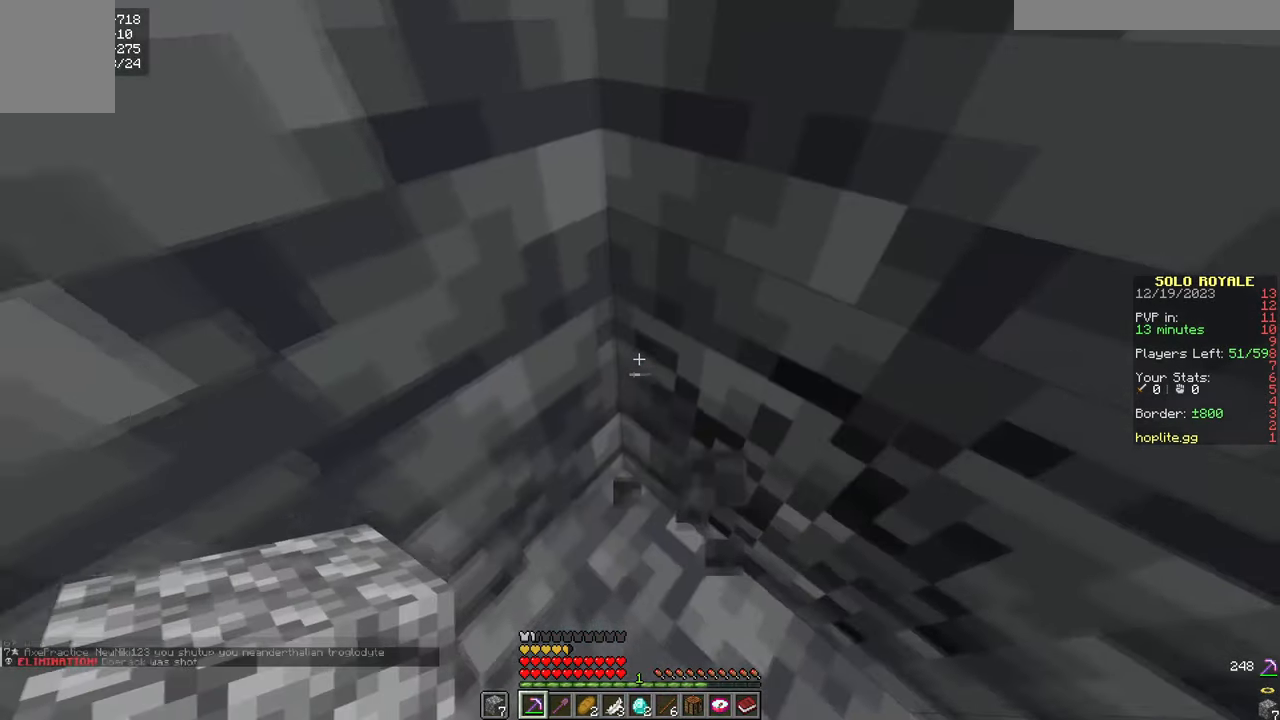
{"keys": [], "mouse": [], "events": [[117, "s", "up"], [251, "d", "down"], [301, "s", "down"], [351, "mouse_left", "up"], [367, "d", "up"], [451, "s", "up"]]}
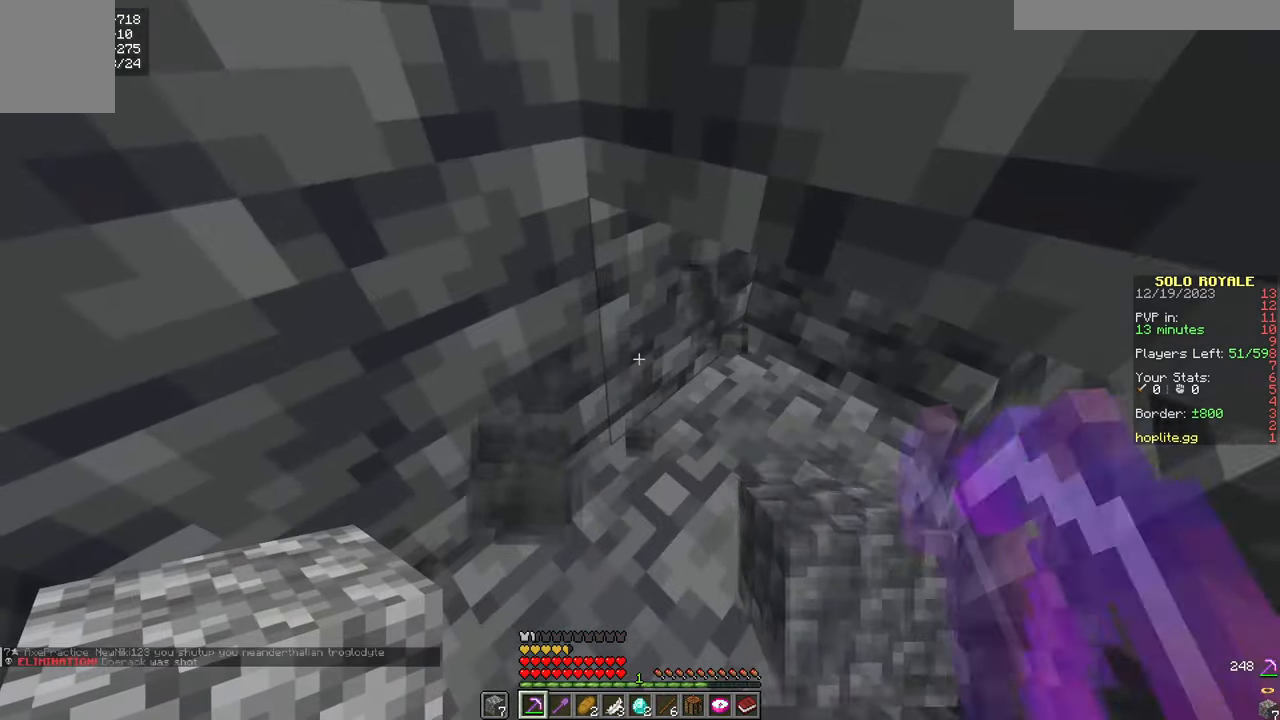
{"keys": ["d", "w"], "mouse": ["left"], "events": [[67, "mouse_left", "down"], [333, "w", "down"], [384, "d", "down"]]}
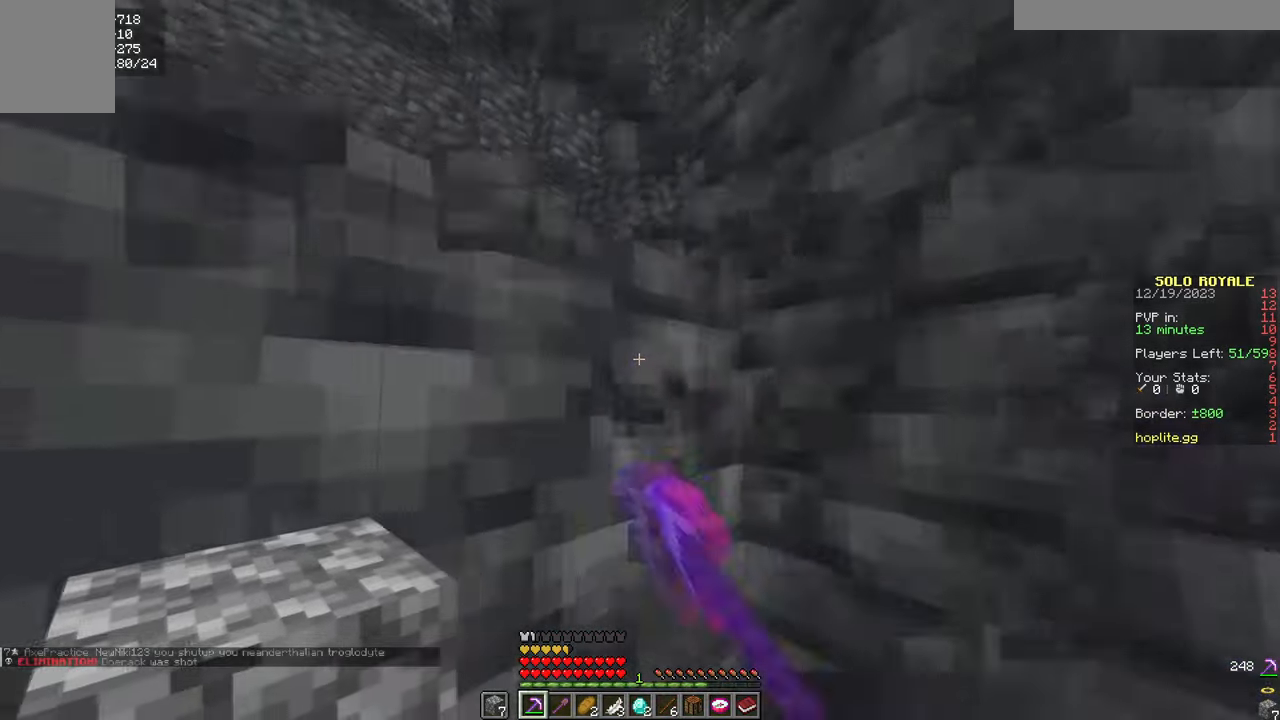
{"keys": ["w"], "mouse": ["left"], "events": [[67, "w", "up"], [134, "d", "up"], [301, "w", "down"]]}